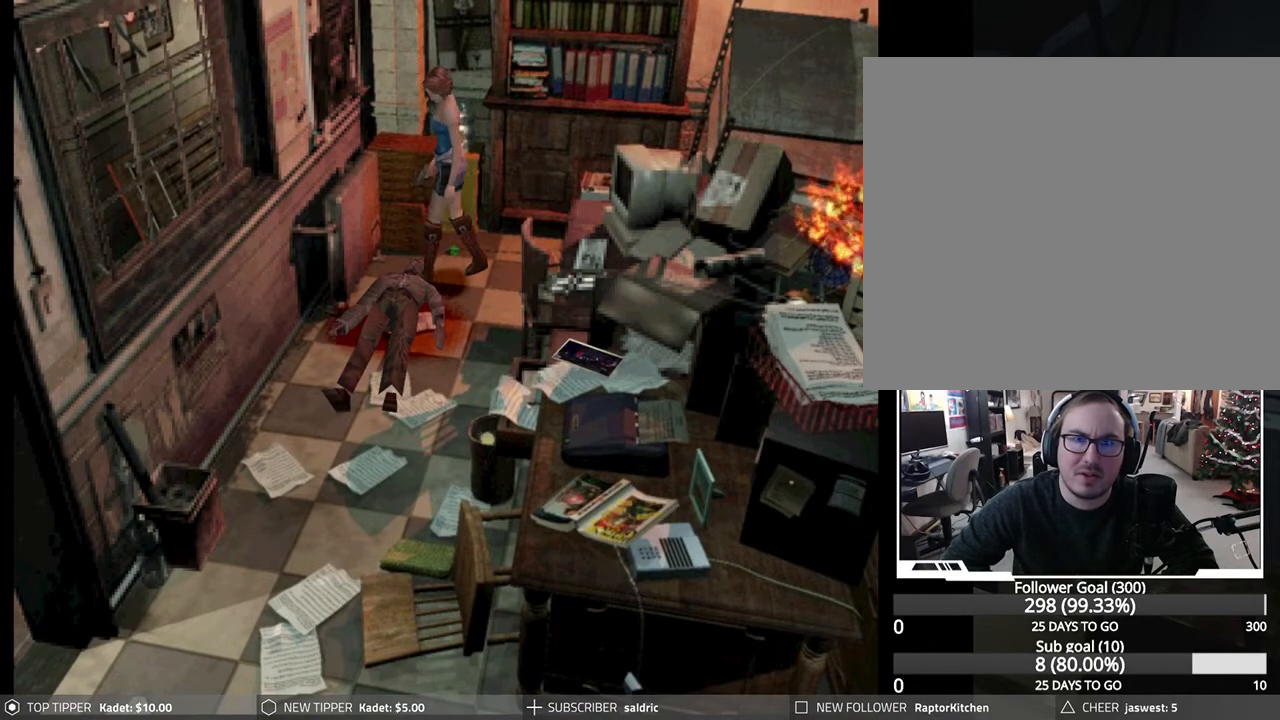
Gameplay with a controller (PlayStation layout); each line is a JSON object with the inputs held at the frame after it. "events" lists button and stick changes between this image and that frame as [ms after this image, input, new state], when the widget could be followed in between. Not read: right_stick.
{"buttons": ["DPAD_DOWN", "DPAD_LEFT"], "left_stick": "center", "events": [[167, "DPAD_LEFT", "down"]]}
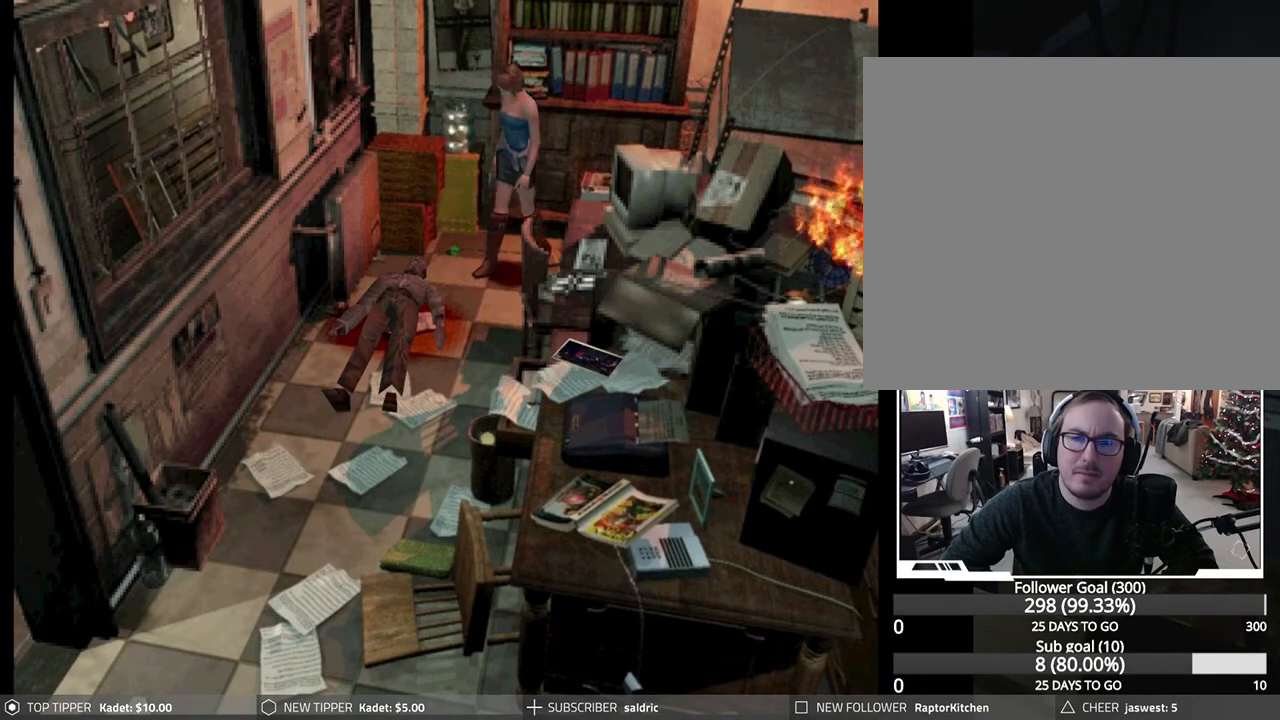
{"buttons": ["DPAD_DOWN", "DPAD_RIGHT"], "left_stick": "center", "events": [[100, "DPAD_LEFT", "up"], [500, "DPAD_RIGHT", "down"]]}
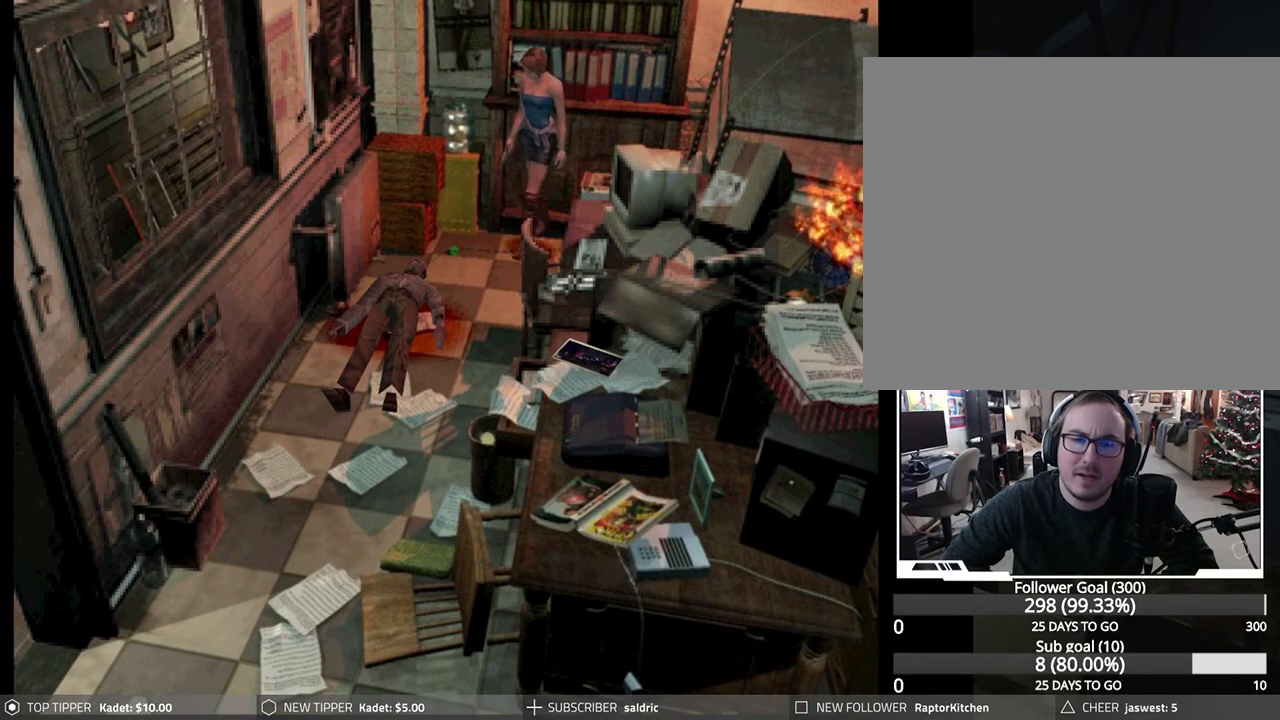
{"buttons": ["DPAD_RIGHT"], "left_stick": "center", "events": [[283, "DPAD_RIGHT", "up"], [333, "DPAD_DOWN", "up"], [433, "DPAD_RIGHT", "down"]]}
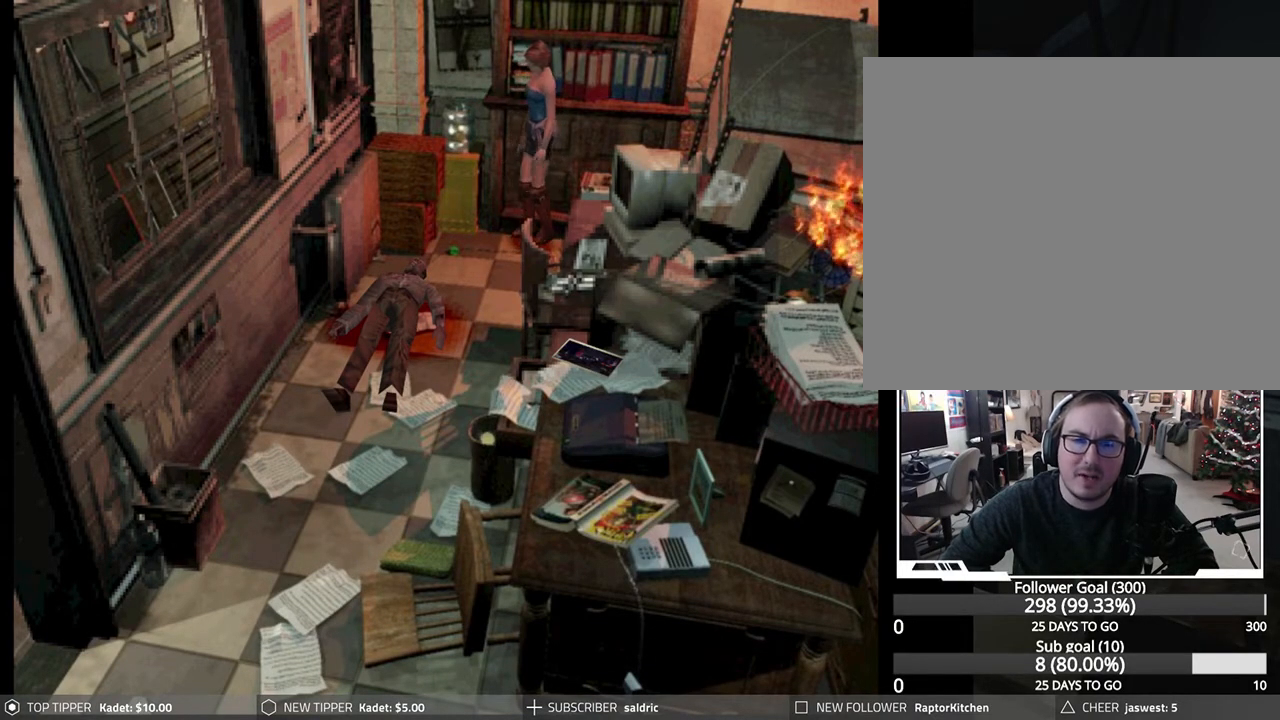
{"buttons": ["DPAD_RIGHT"], "left_stick": "center", "events": []}
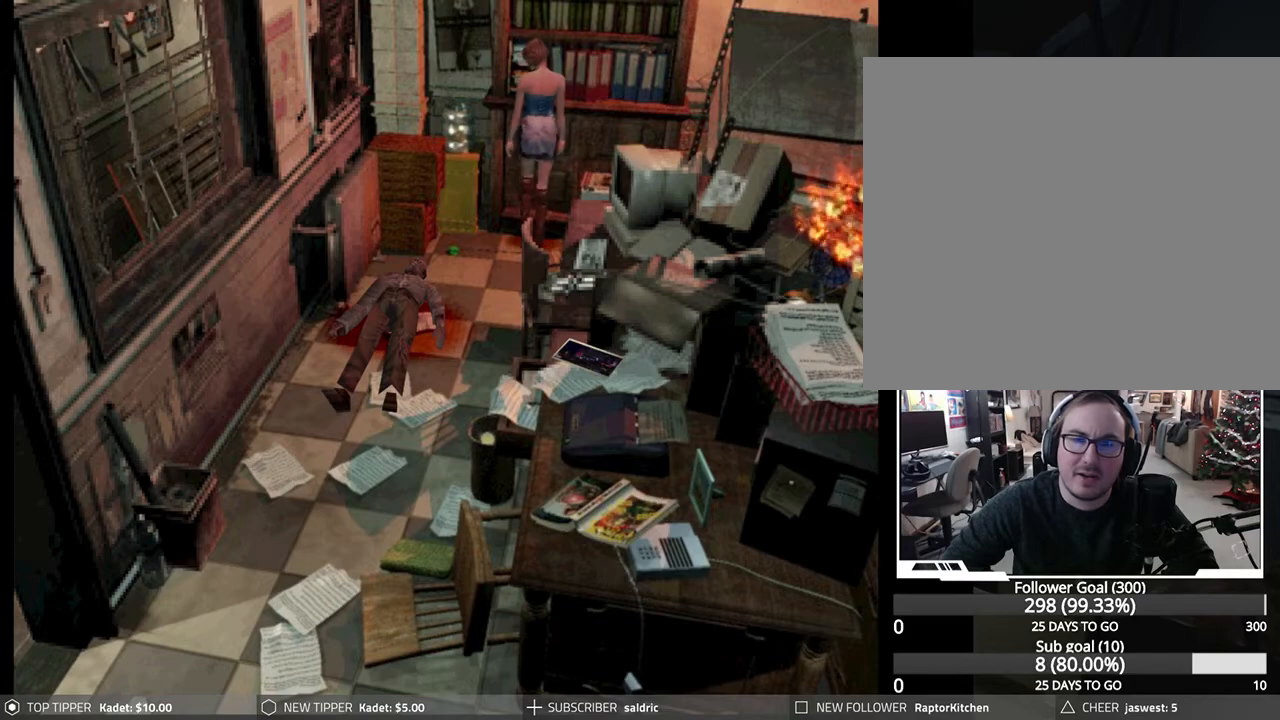
{"buttons": ["DPAD_DOWN"], "left_stick": "center", "events": [[117, "DPAD_DOWN", "down"], [317, "DPAD_RIGHT", "up"]]}
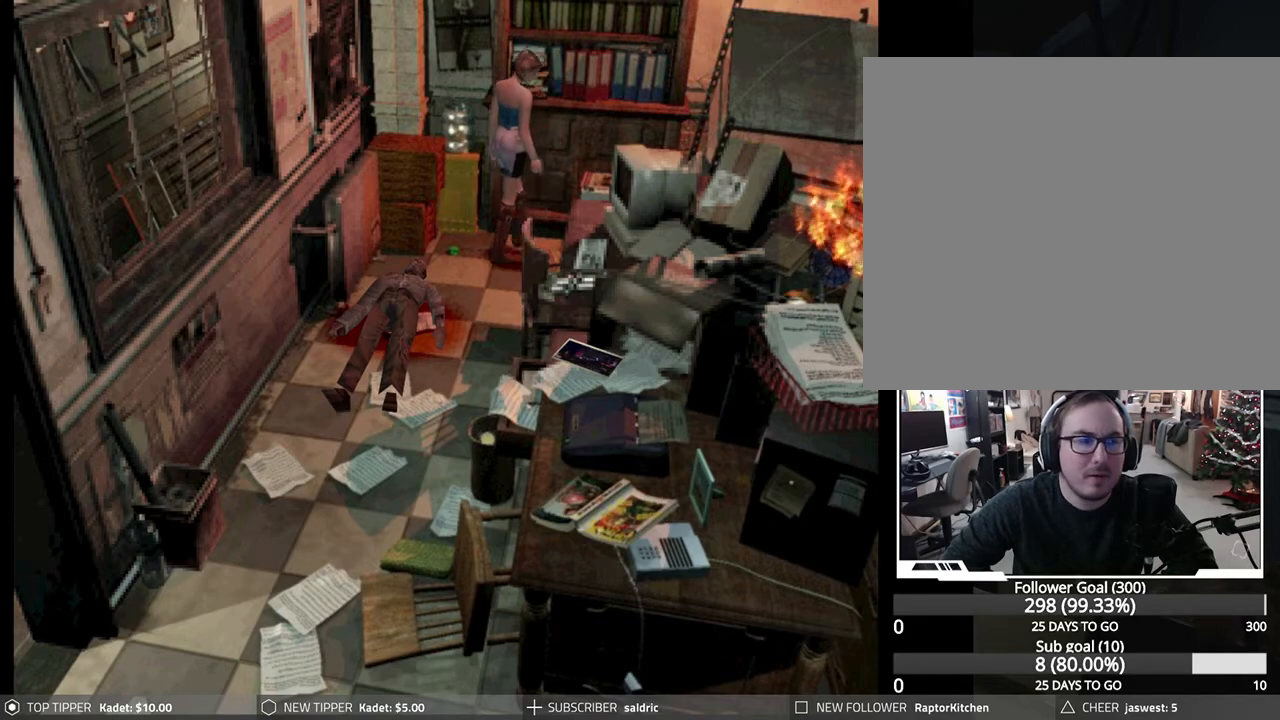
{"buttons": ["DPAD_DOWN", "DPAD_LEFT"], "left_stick": "center", "events": [[267, "DPAD_LEFT", "down"]]}
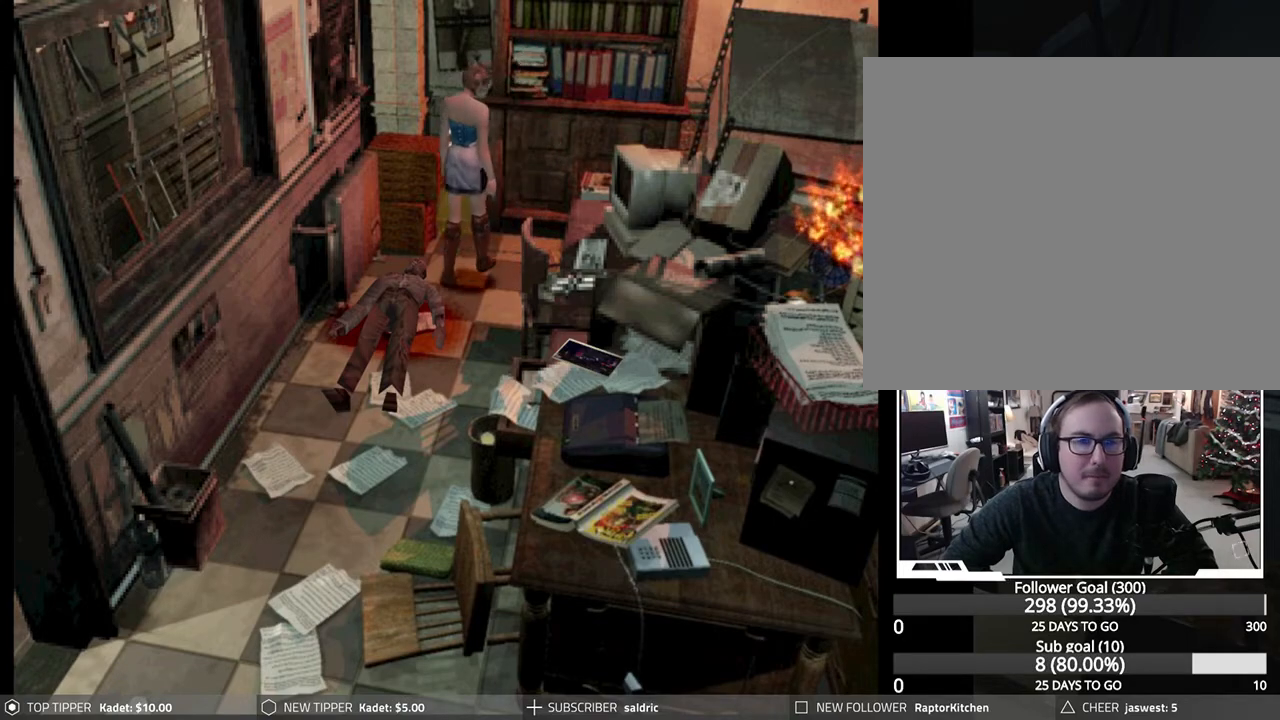
{"buttons": ["DPAD_DOWN", "DPAD_LEFT"], "left_stick": "center", "events": [[50, "DPAD_LEFT", "up"], [267, "DPAD_LEFT", "down"]]}
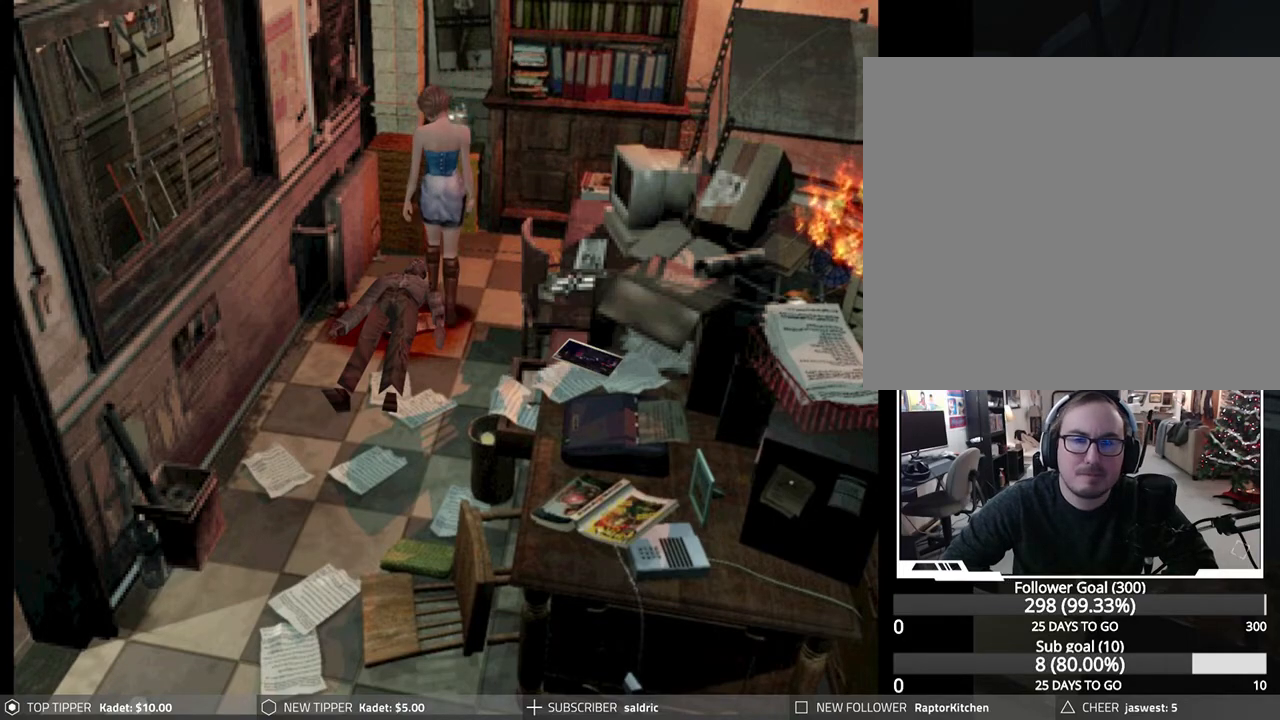
{"buttons": ["DPAD_DOWN"], "left_stick": "center", "events": [[167, "DPAD_LEFT", "up"]]}
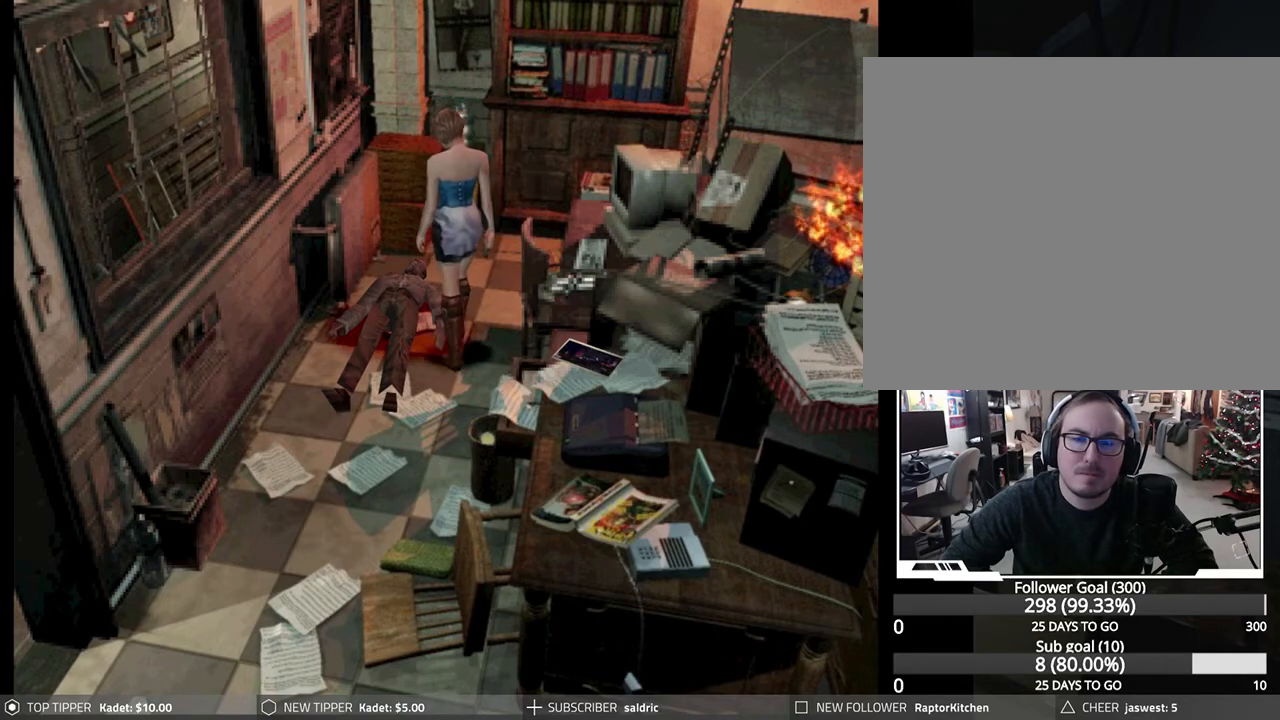
{"buttons": ["DPAD_DOWN"], "left_stick": "center", "events": []}
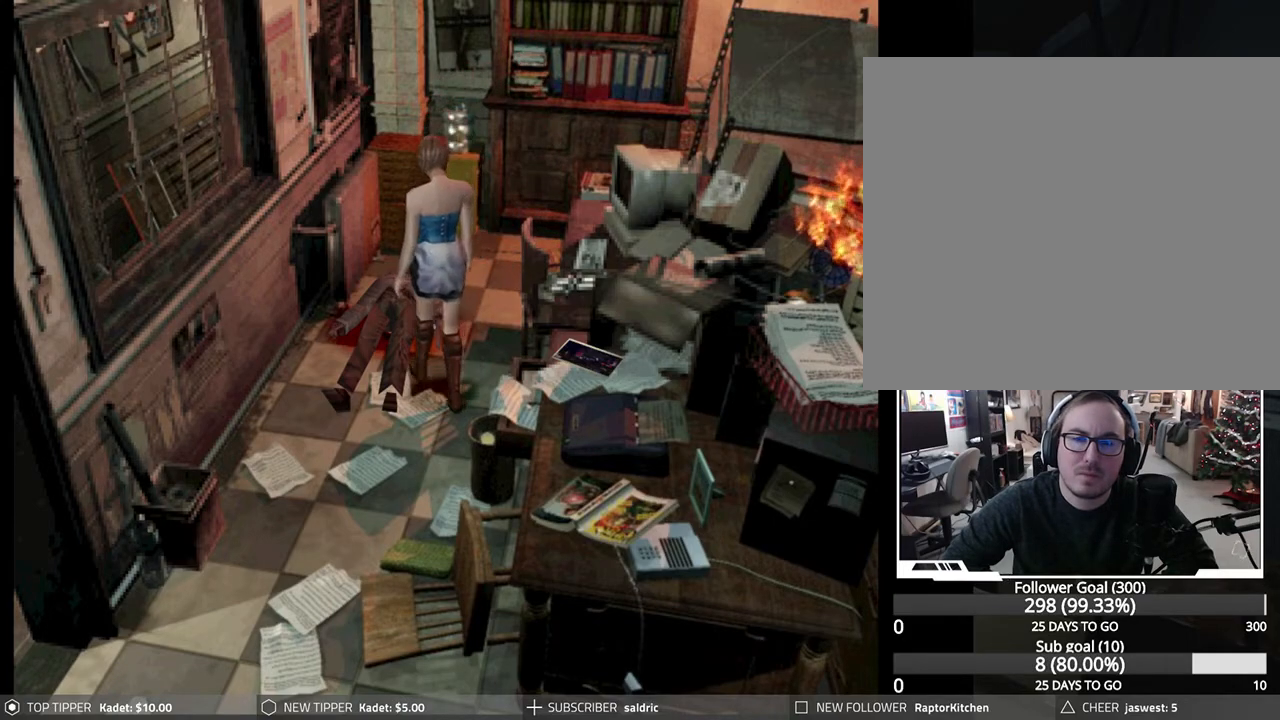
{"buttons": ["DPAD_DOWN", "DPAD_LEFT"], "left_stick": "center", "events": [[17, "DPAD_LEFT", "down"], [267, "DPAD_LEFT", "up"], [383, "DPAD_LEFT", "down"]]}
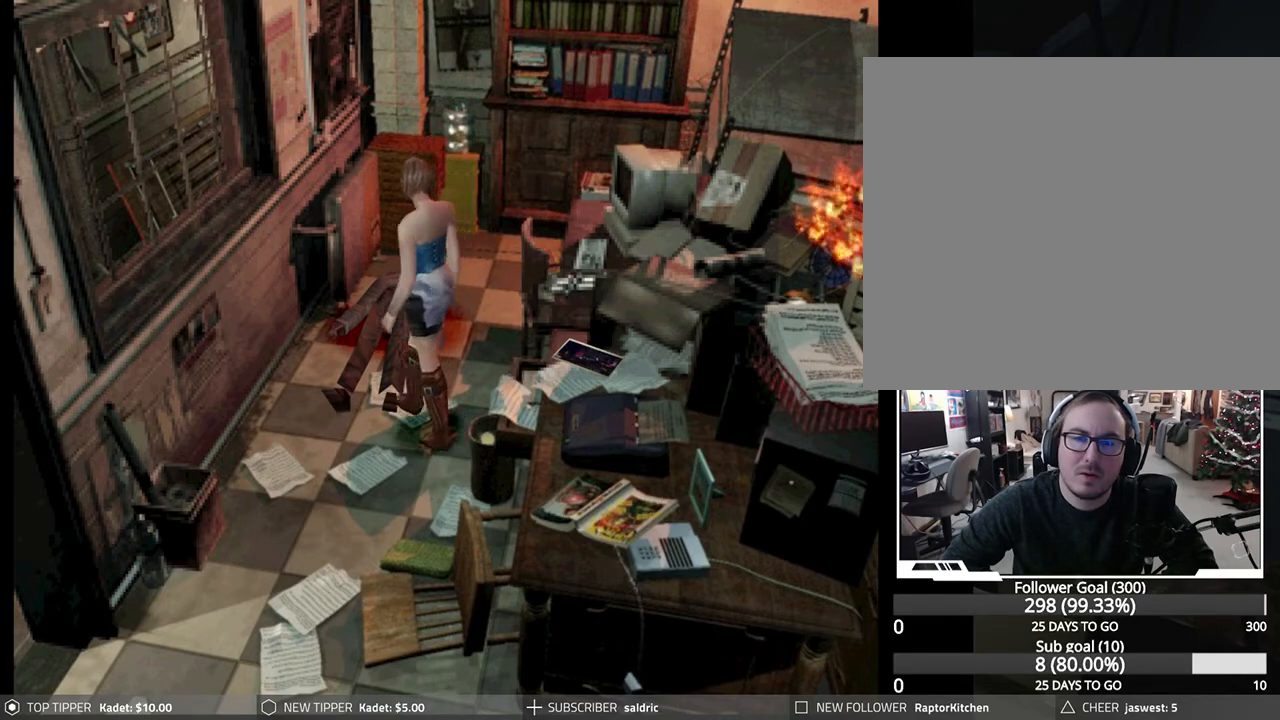
{"buttons": ["DPAD_LEFT"], "left_stick": "center", "events": [[350, "DPAD_DOWN", "up"]]}
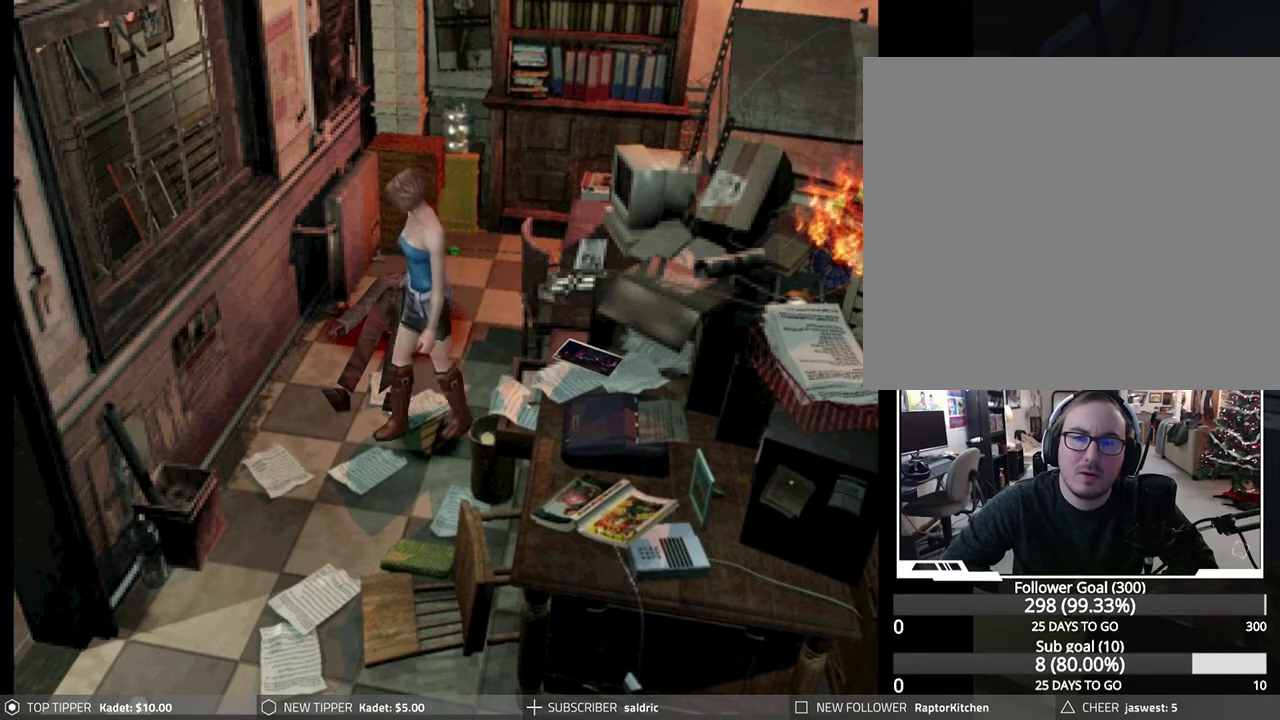
{"buttons": ["DPAD_LEFT"], "left_stick": "center", "events": []}
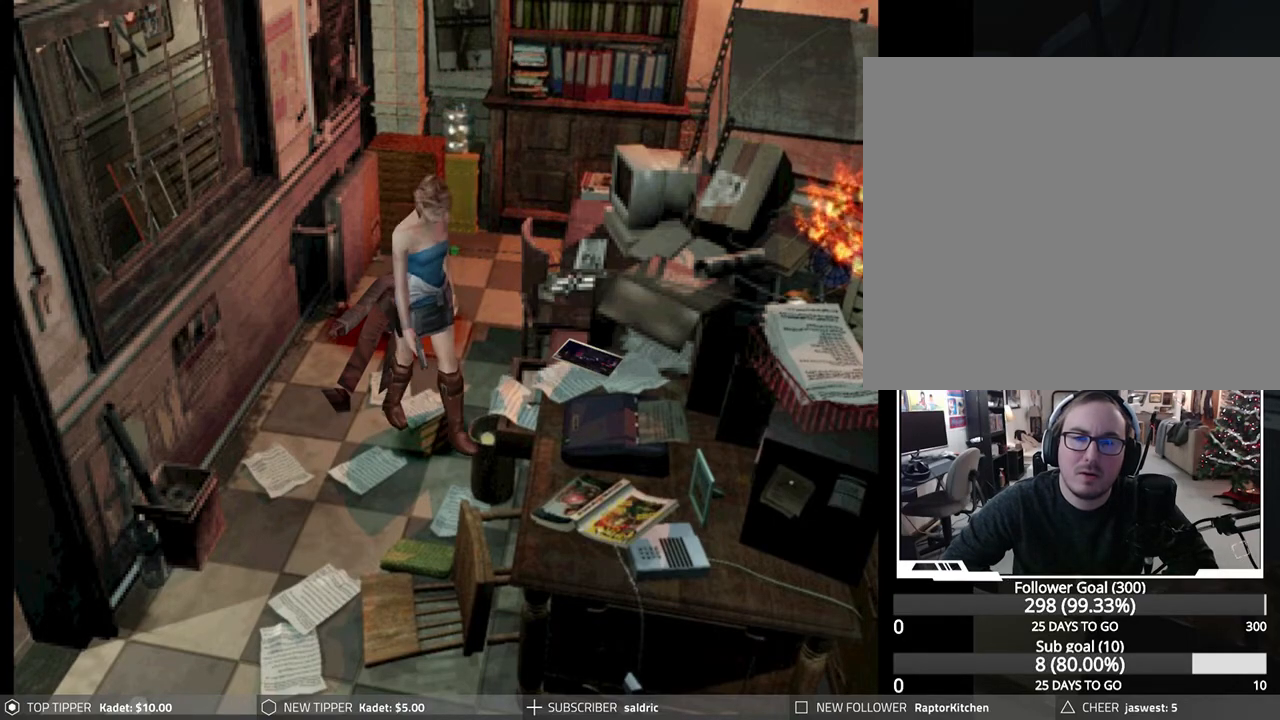
{"buttons": ["CROSS"], "left_stick": "center", "events": [[67, "DPAD_UP", "down"], [183, "DPAD_LEFT", "up"], [217, "DPAD_LEFT", "down"], [300, "CROSS", "down"], [383, "DPAD_LEFT", "up"], [450, "DPAD_UP", "up"]]}
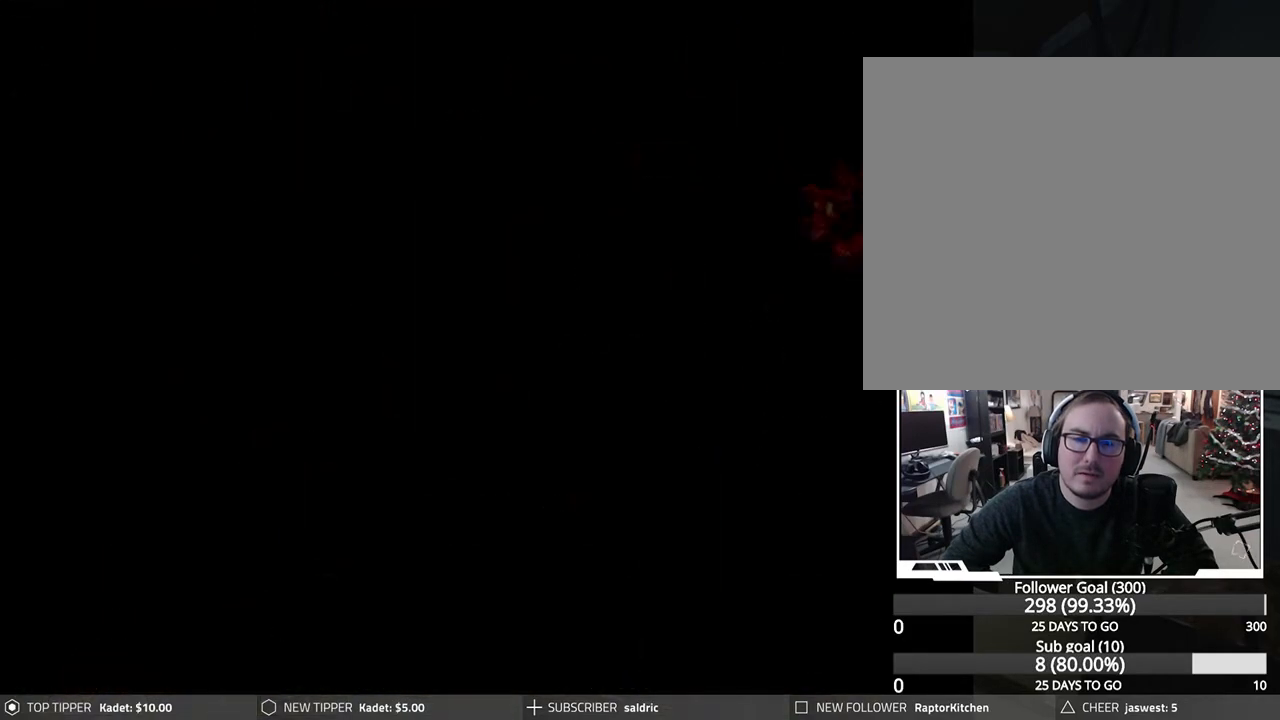
{"buttons": ["CROSS"], "left_stick": "center", "events": []}
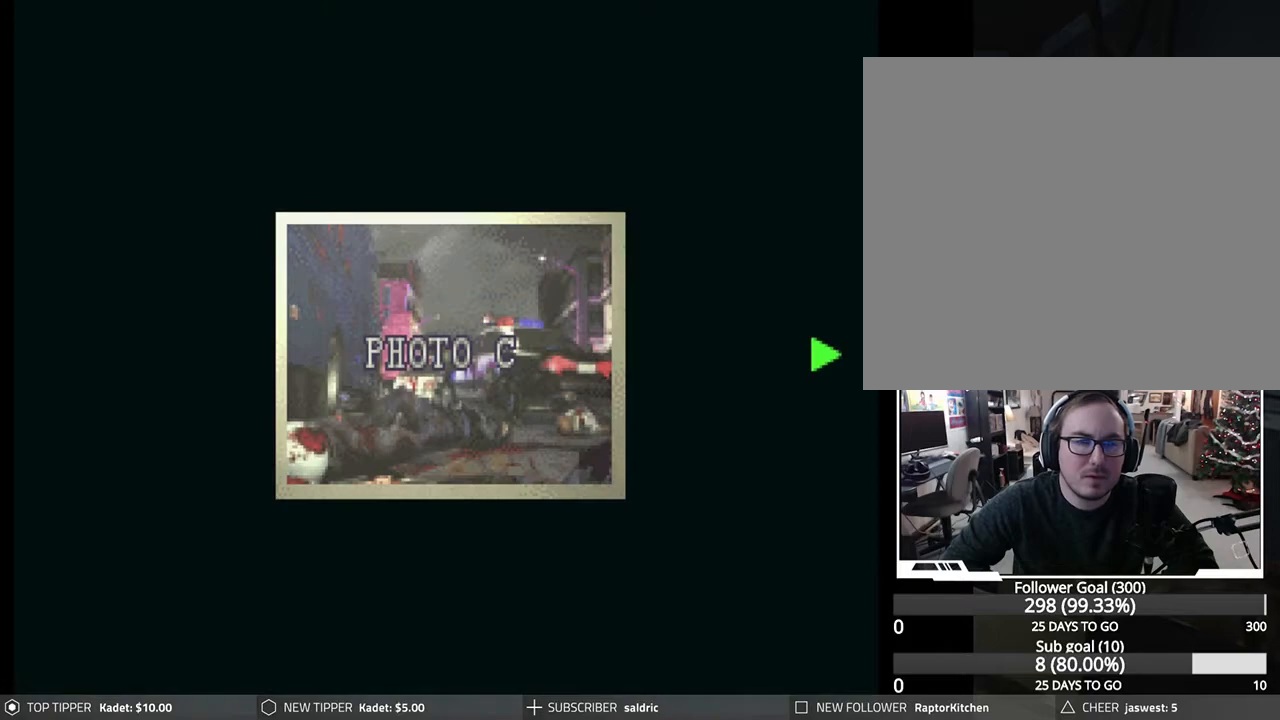
{"buttons": ["CIRCLE"], "left_stick": "center", "events": [[267, "CROSS", "up"], [367, "CIRCLE", "down"]]}
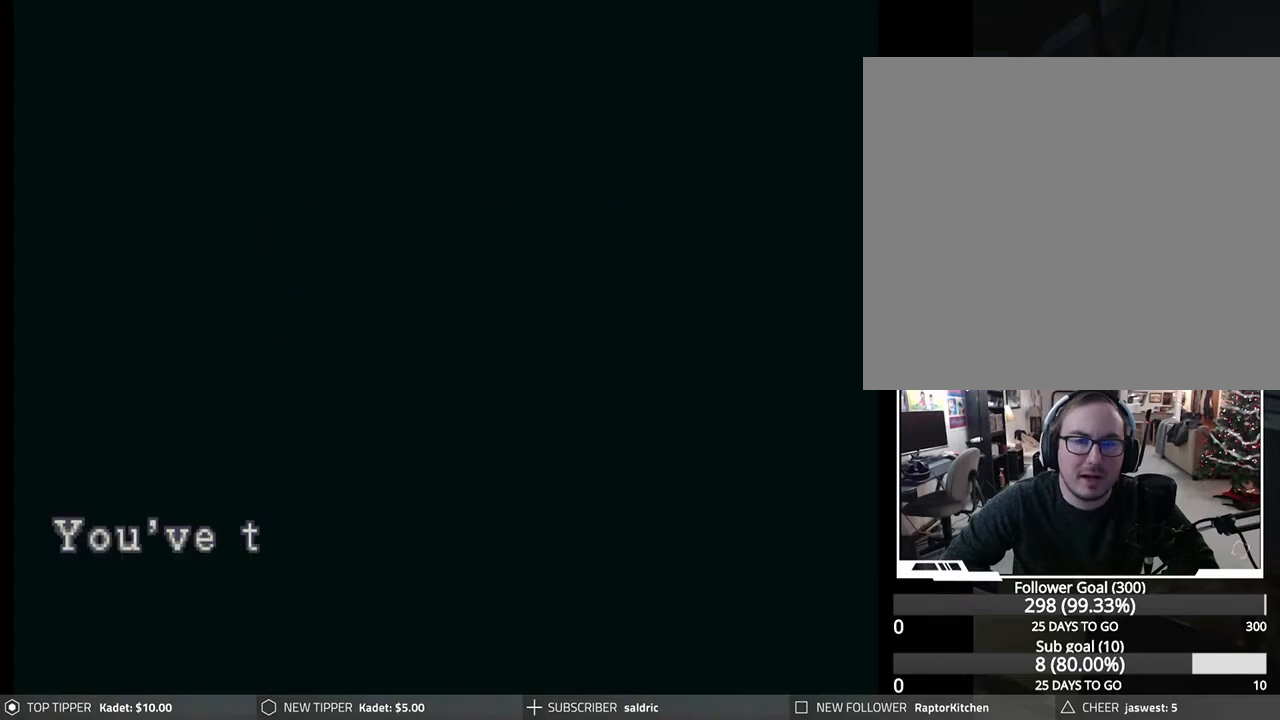
{"buttons": [], "left_stick": "center", "events": [[100, "CIRCLE", "up"], [200, "CIRCLE", "down"], [283, "CIRCLE", "up"], [367, "CIRCLE", "down"], [483, "CIRCLE", "up"]]}
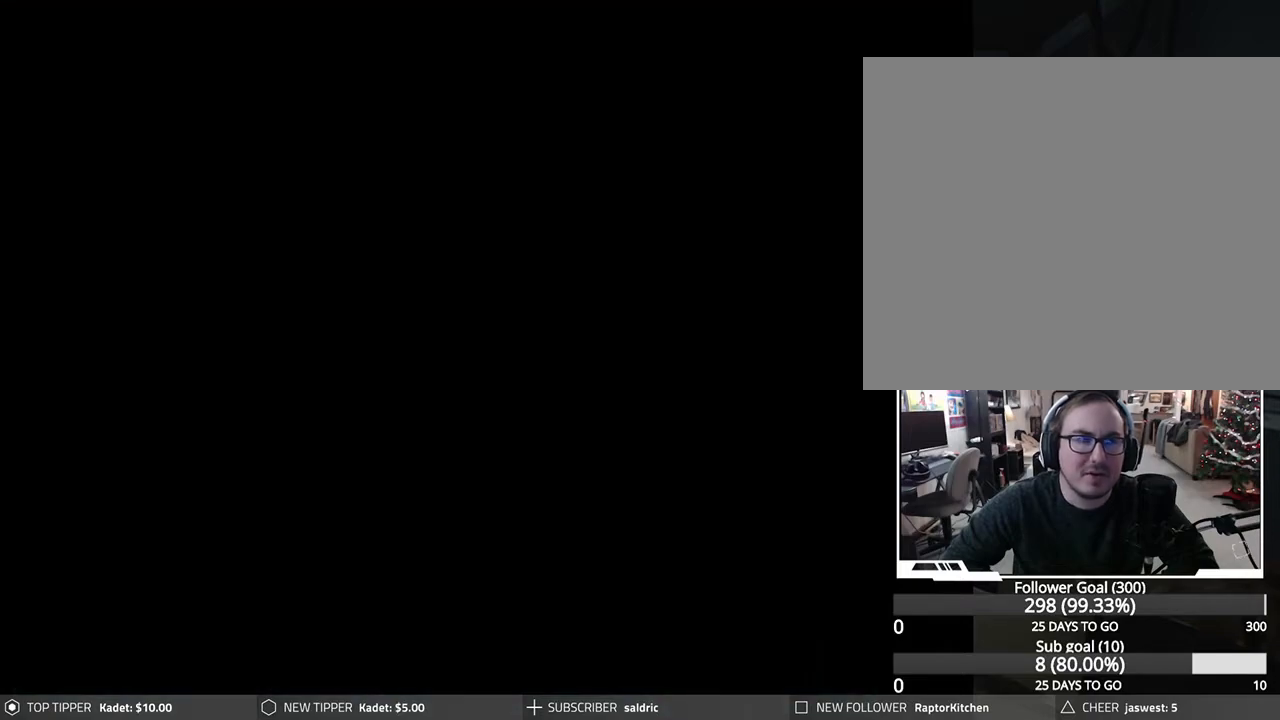
{"buttons": [], "left_stick": "center", "events": [[50, "CIRCLE", "down"], [167, "CIRCLE", "up"], [233, "CIRCLE", "down"], [317, "CIRCLE", "up"]]}
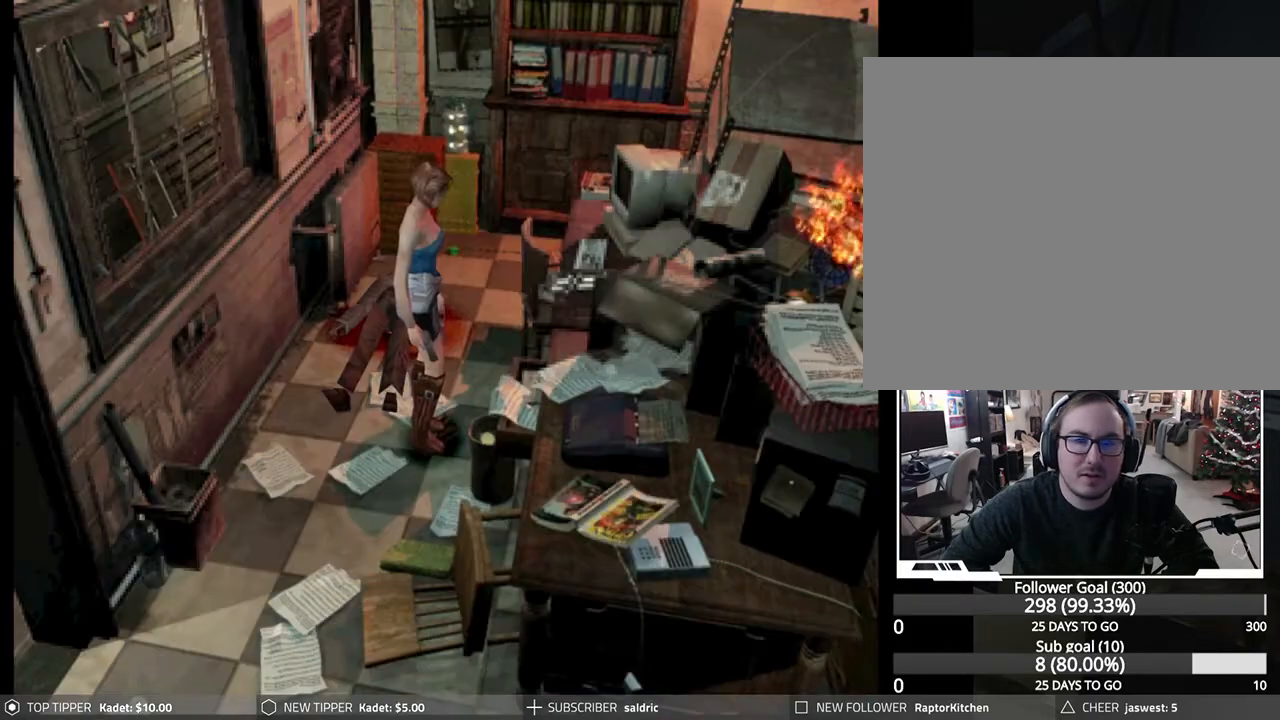
{"buttons": [], "left_stick": "center", "events": [[233, "TRIANGLE", "down"], [367, "TRIANGLE", "up"]]}
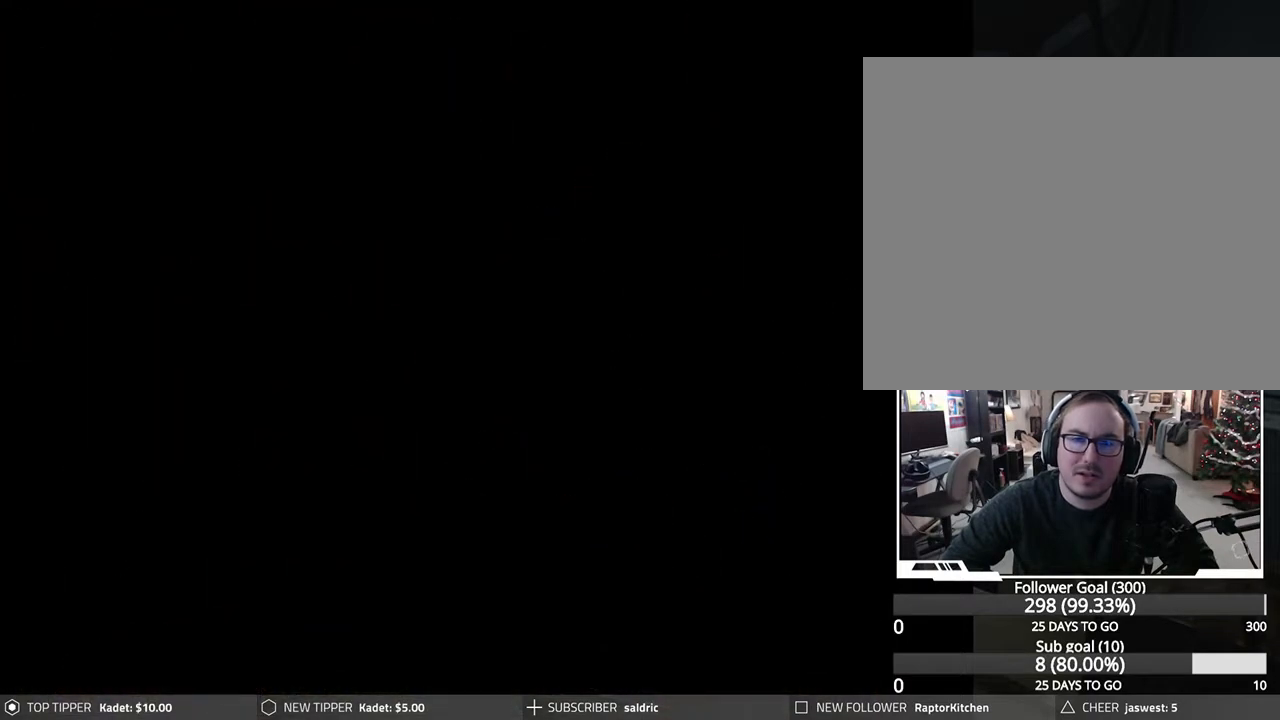
{"buttons": ["DPAD_UP"], "left_stick": "center", "events": [[417, "DPAD_UP", "down"]]}
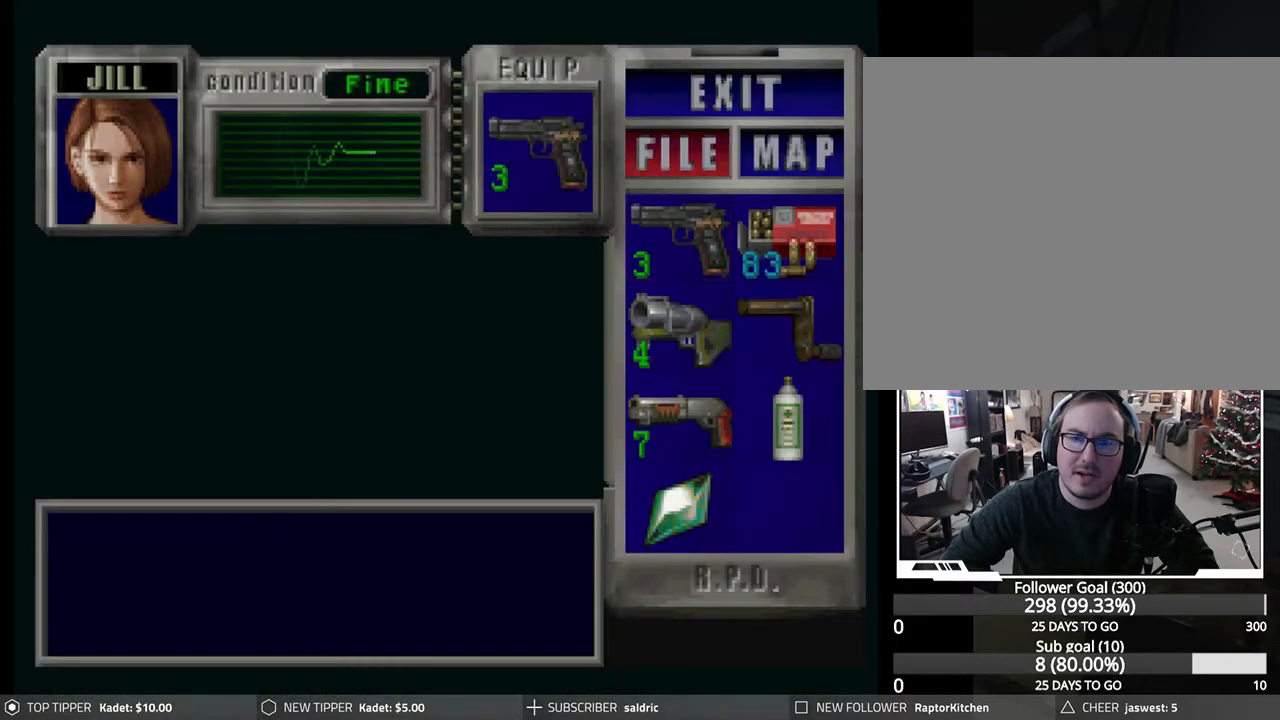
{"buttons": ["CROSS"], "left_stick": "center", "events": [[17, "DPAD_UP", "up"], [83, "CROSS", "down"]]}
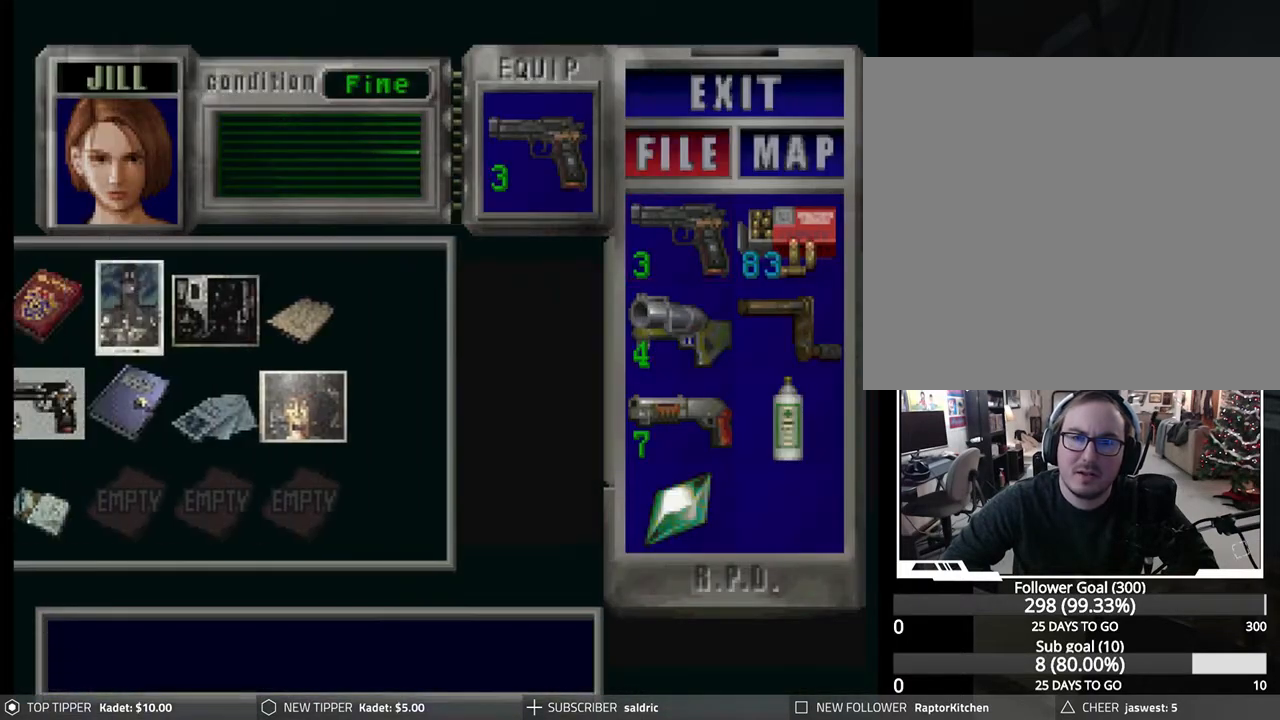
{"buttons": [], "left_stick": "center", "events": [[200, "CROSS", "up"]]}
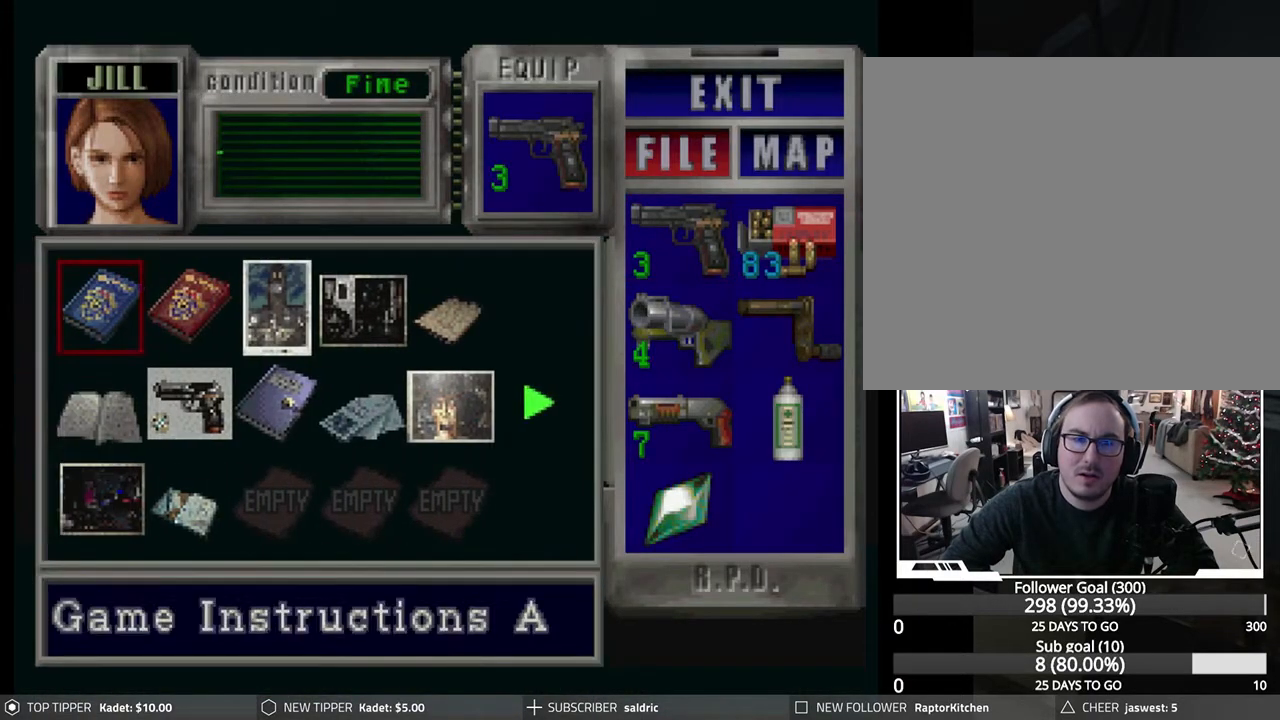
{"buttons": ["TRIANGLE"], "left_stick": "center", "events": [[400, "TRIANGLE", "down"]]}
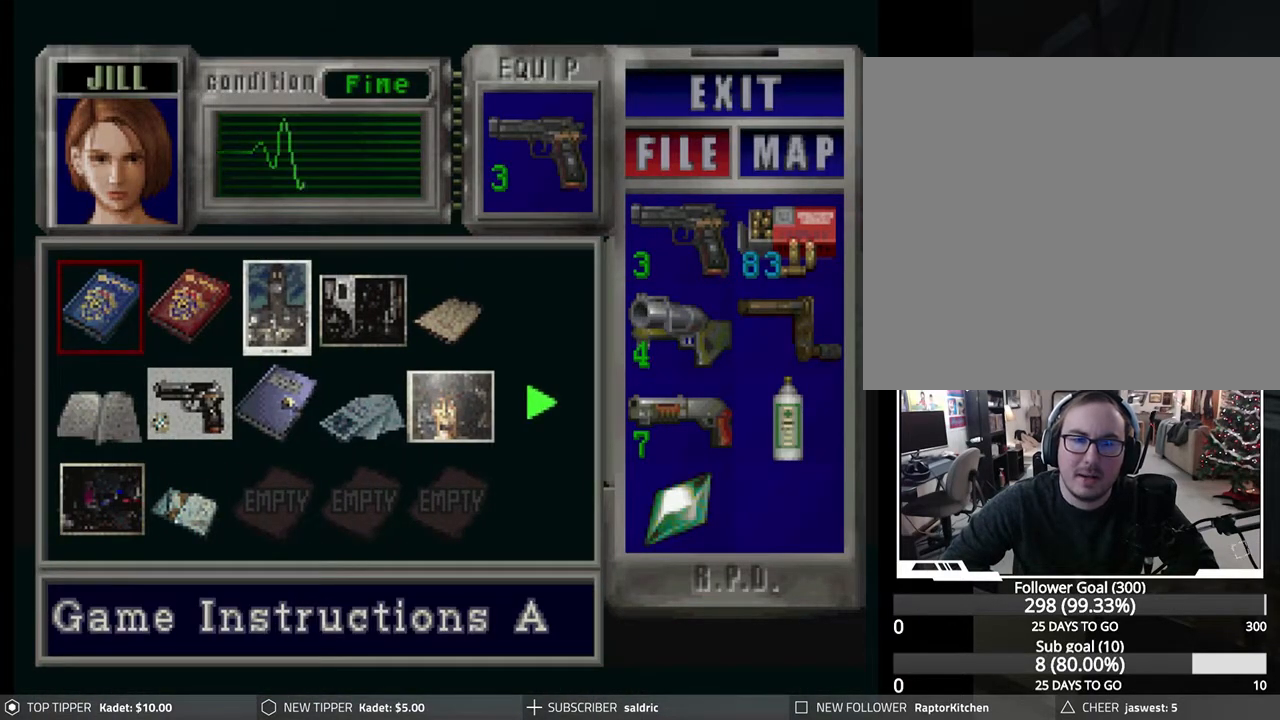
{"buttons": [], "left_stick": "center", "events": [[17, "TRIANGLE", "up"], [150, "TRIANGLE", "down"], [250, "TRIANGLE", "up"]]}
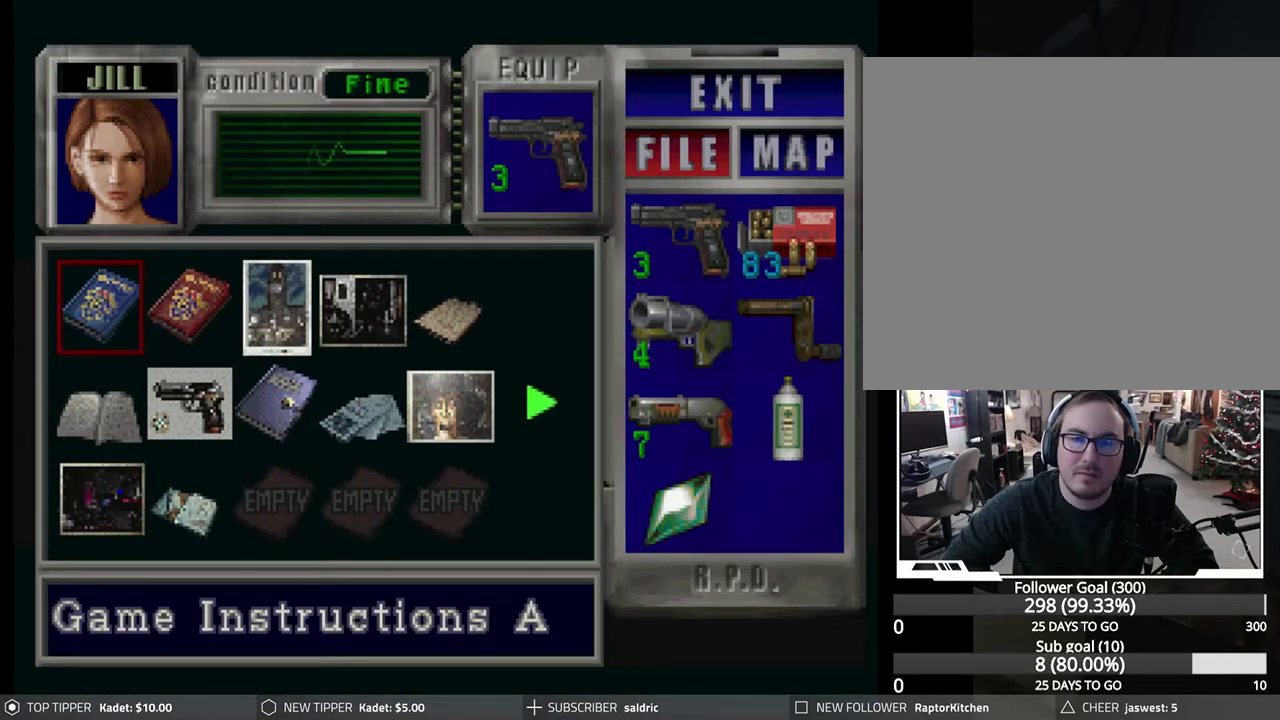
{"buttons": [], "left_stick": "center", "events": [[200, "CIRCLE", "down"], [317, "CIRCLE", "up"], [383, "CIRCLE", "down"], [467, "CIRCLE", "up"]]}
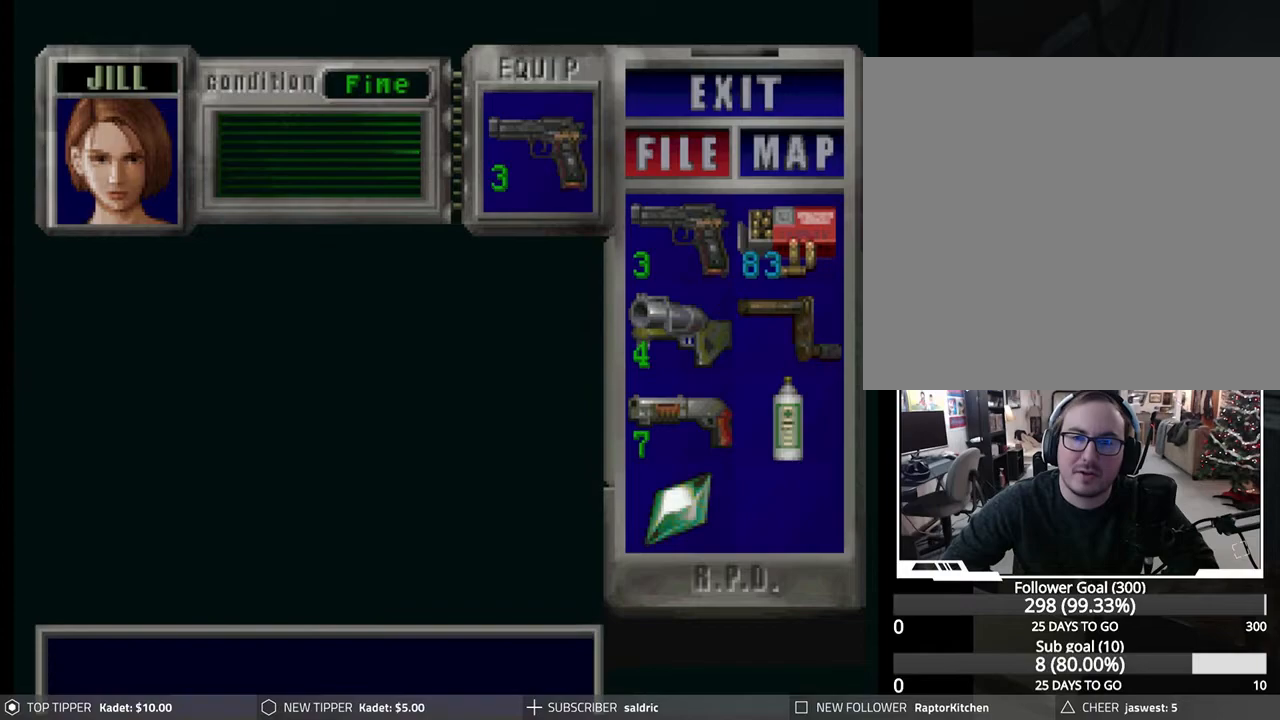
{"buttons": [], "left_stick": "center", "events": [[33, "CIRCLE", "down"], [117, "CIRCLE", "up"], [267, "CIRCLE", "down"], [350, "CIRCLE", "up"]]}
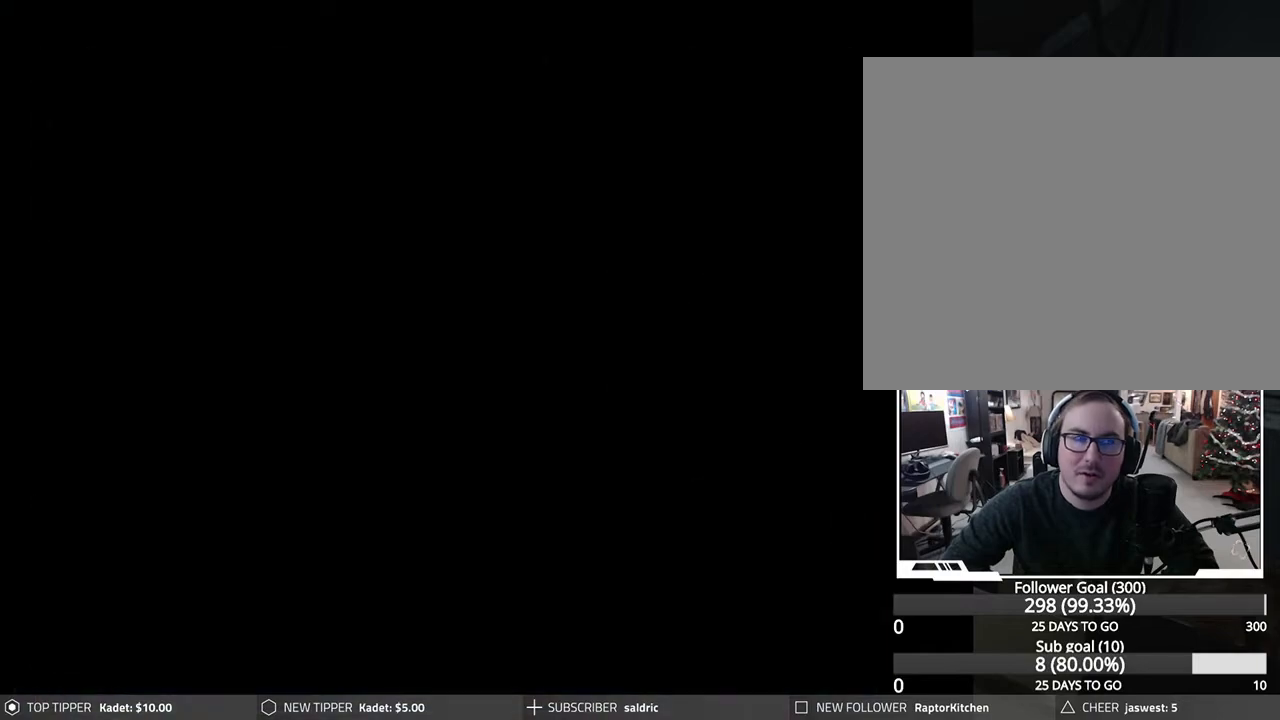
{"buttons": ["TRIANGLE"], "left_stick": "center", "events": [[383, "TRIANGLE", "down"]]}